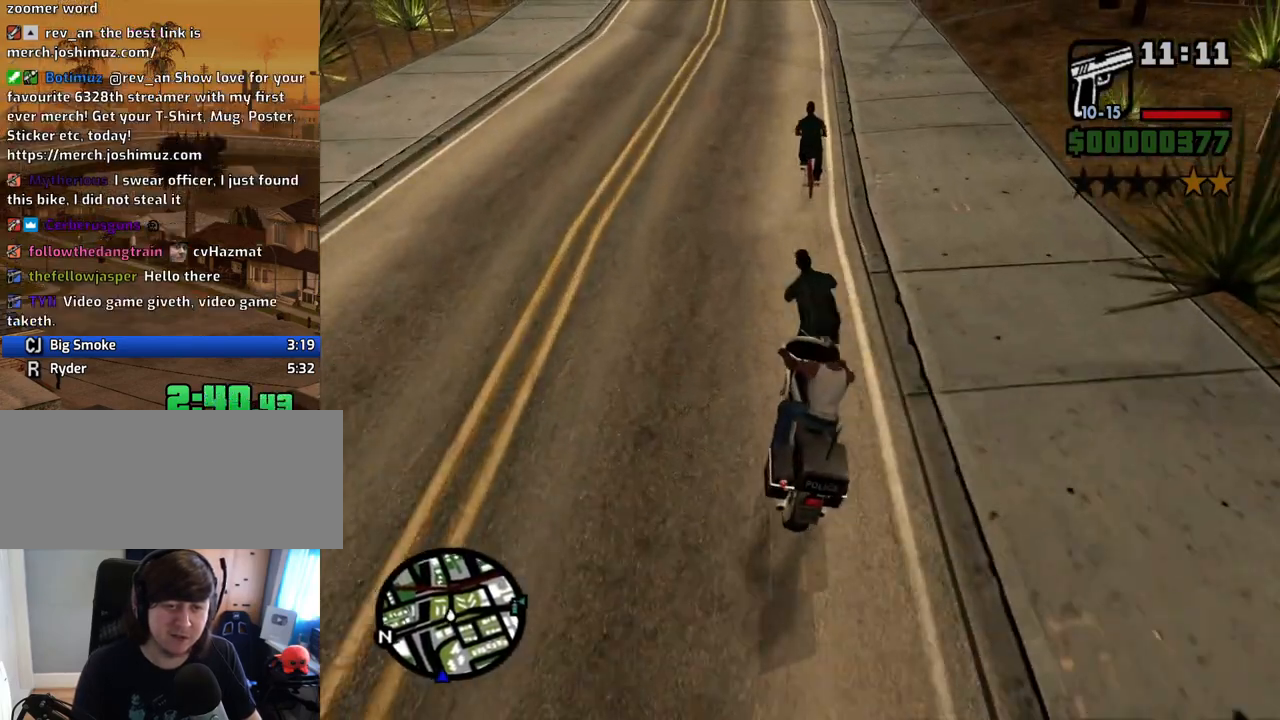
Gameplay with keyboard and mouse; each line is a JSON object with the keys and mouse buttons held at the frame after it. "events" lists presses ("down") and releases ("up") of "1", "2", "3", "4", "5", "6", "8", "a", "alt", "c", "ctrl", "d", "down", "e", "escape", "f", "f1", "f2", "f3", "g", "h", "left", "num2", "q", "r", "right", "s", "shift", "space", "t", "tab", "up", "v", "w", "x", "z", "mouse_left", "mouse_middle", "mouse_right", "mouse_wheel_up" and "mouse_wheel_down" between this image and that frame as [ms after this image, input, new state], when the widget could be followed in between. "mouse_left", "mouse_middle", "mouse_right", "mouse_wheel_up", "mouse_wheel_down" = the "left", "middle", "right", "wheel_up", "wheel_down" buttons of the "mouse" list. No other keys are recorded. Mouse movement is not recorded.
{"keys": ["w"], "mouse": [], "events": [[50, "s", "down"], [134, "s", "up"], [285, "w", "down"]]}
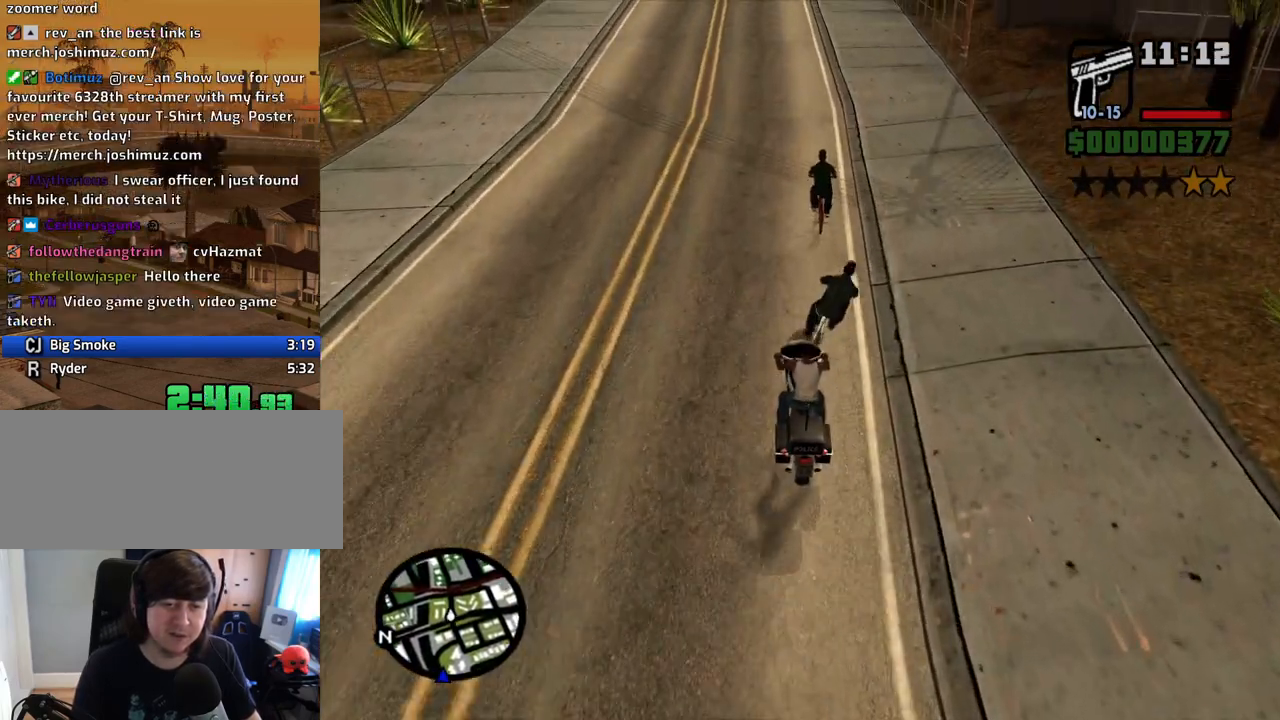
{"keys": ["d"], "mouse": [], "events": [[117, "w", "up"], [251, "s", "down"], [385, "s", "up"], [486, "d", "down"]]}
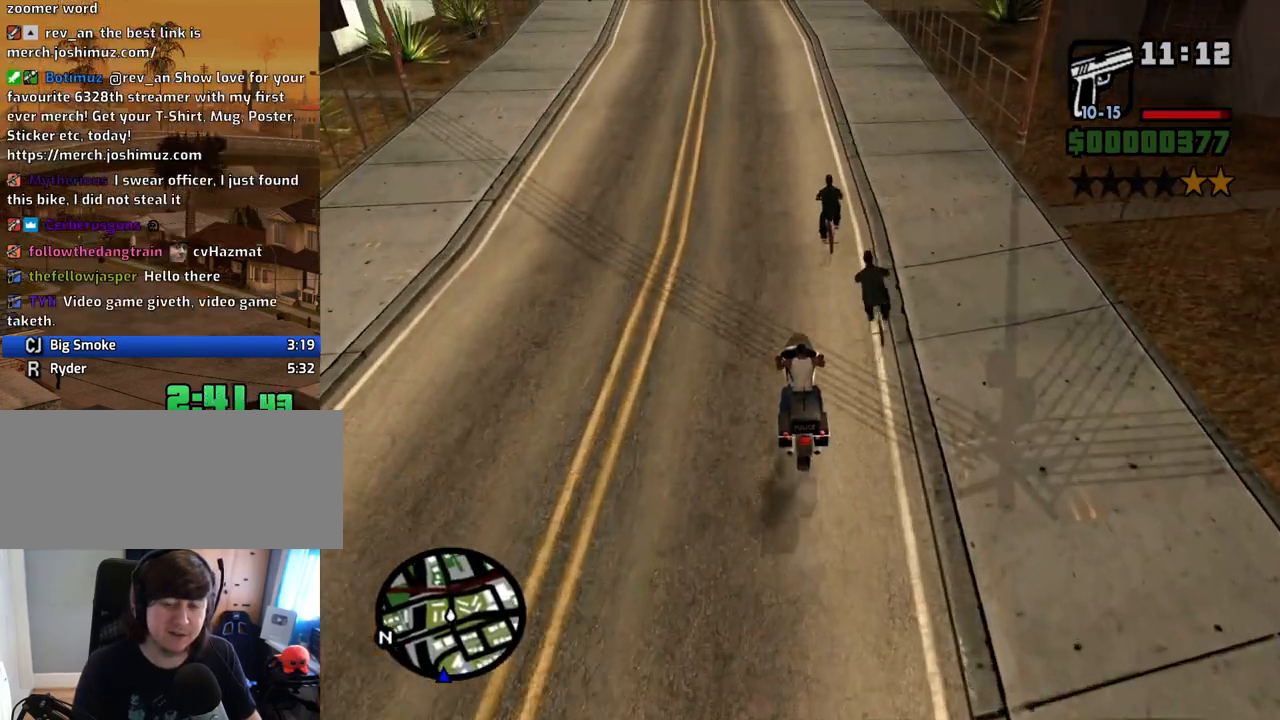
{"keys": ["w"], "mouse": [], "events": [[84, "d", "up"], [368, "w", "down"]]}
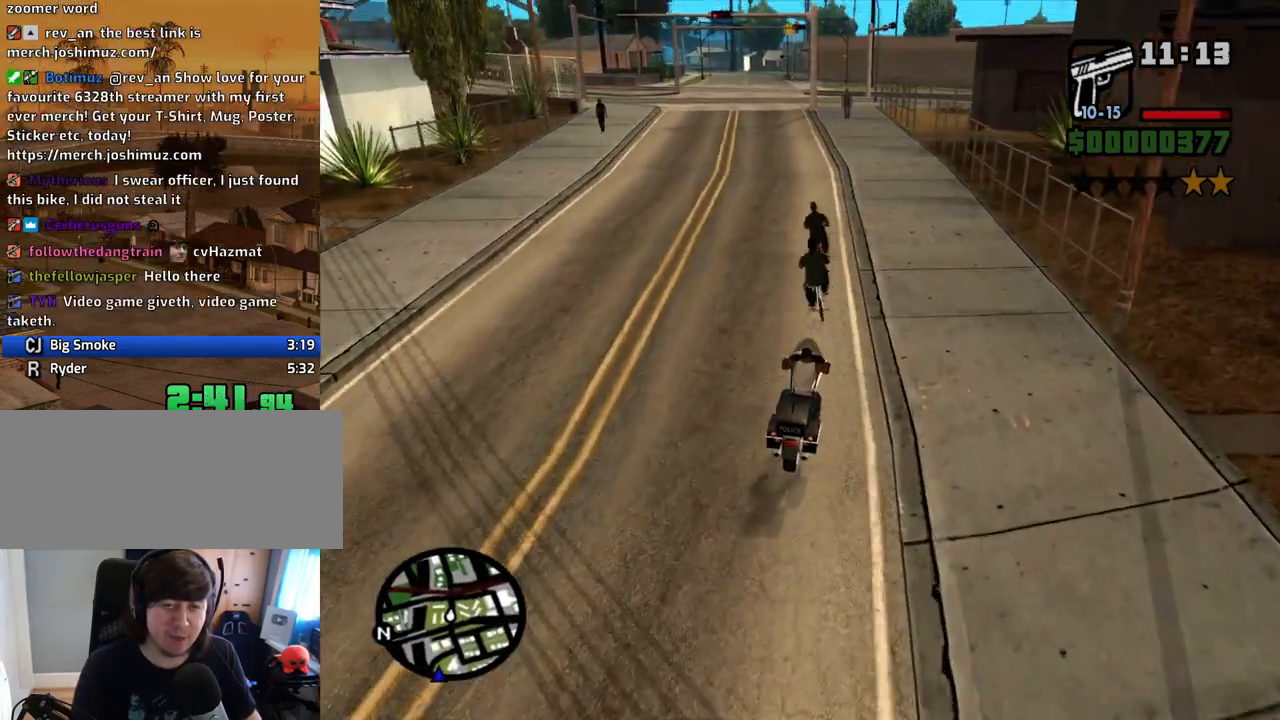
{"keys": ["2", "w"], "mouse": [], "events": [[101, "2", "down"], [101, "a", "down"], [185, "2", "up"], [285, "2", "down"], [285, "a", "up"], [386, "2", "up"], [470, "2", "down"]]}
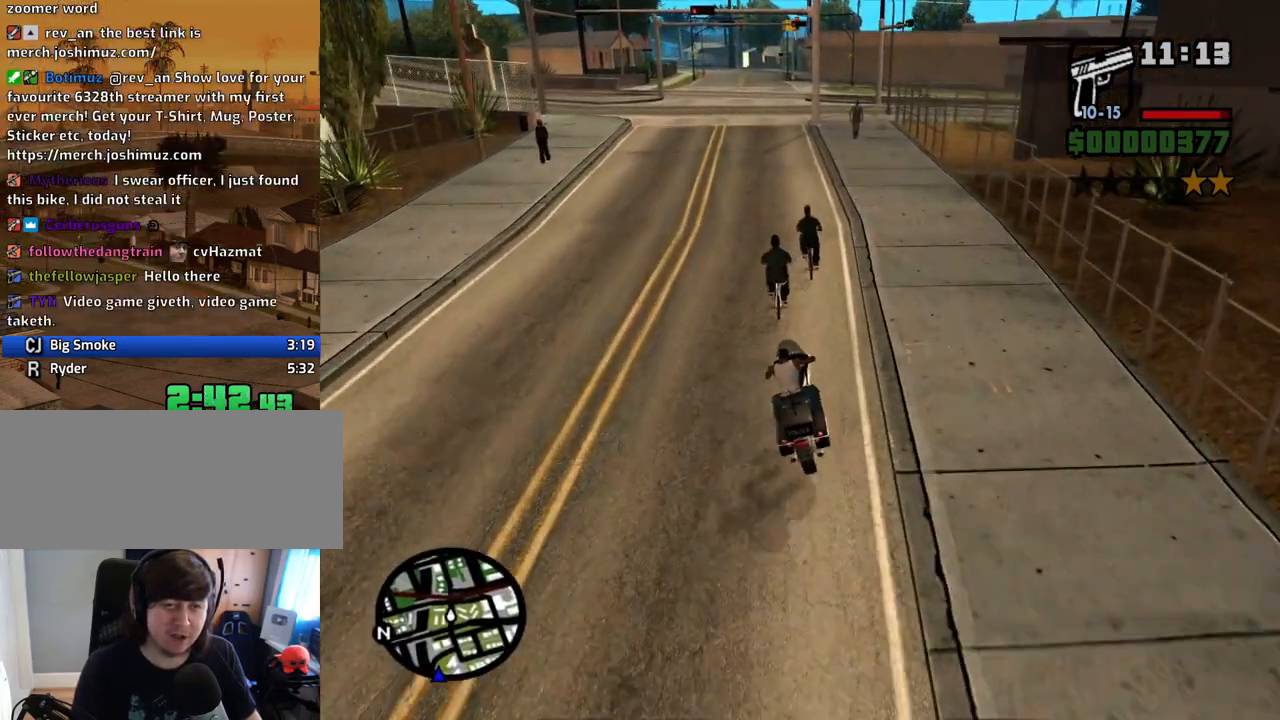
{"keys": [], "mouse": [], "events": [[51, "2", "up"], [134, "2", "down"], [235, "2", "up"], [285, "w", "up"]]}
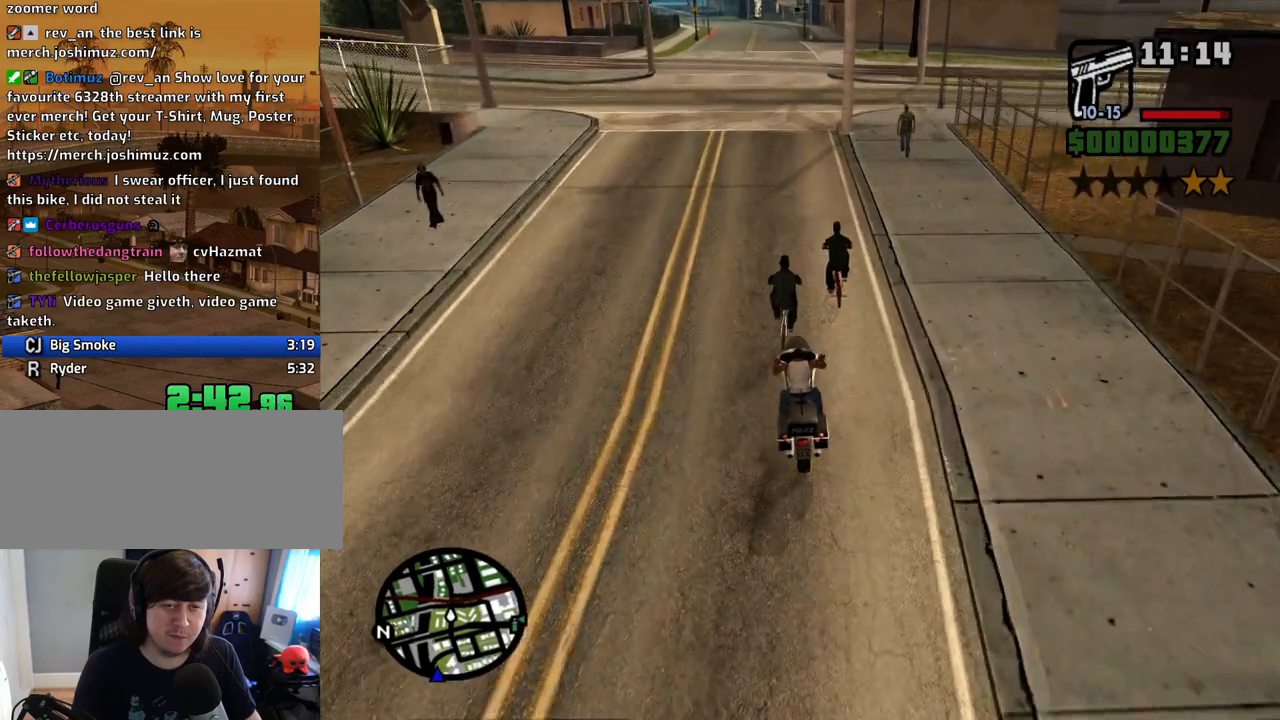
{"keys": [], "mouse": [], "events": []}
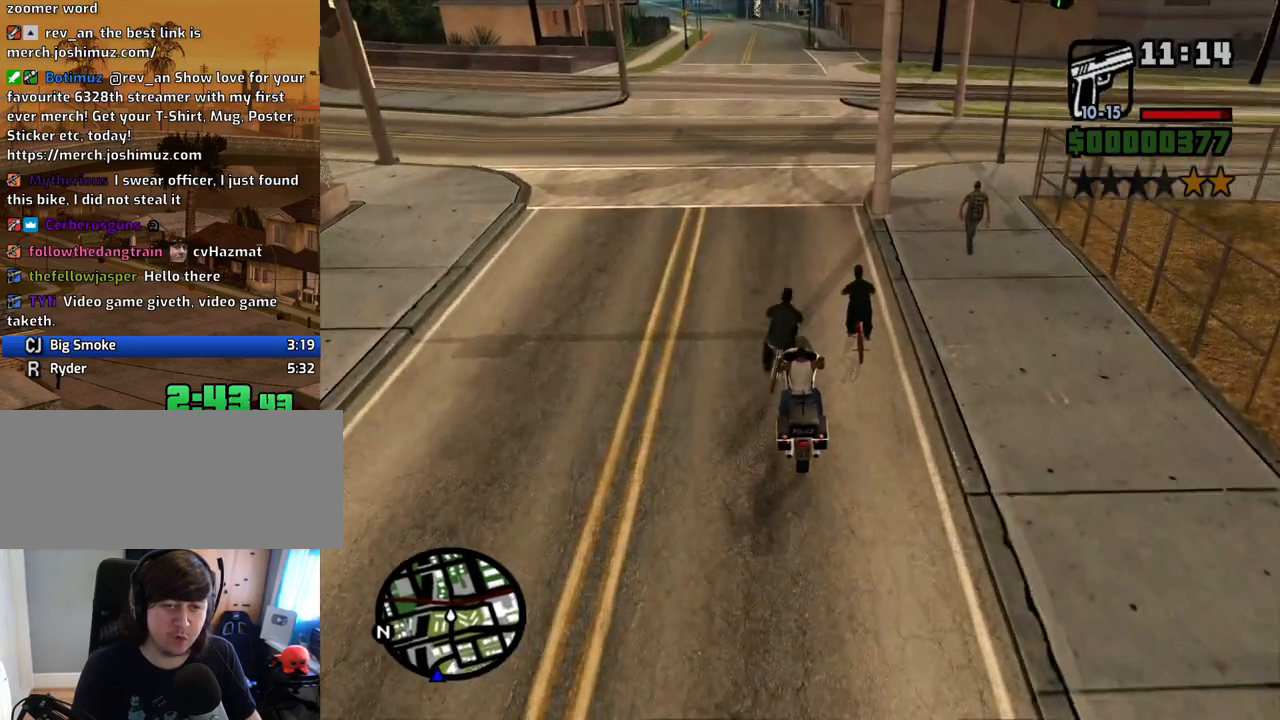
{"keys": ["w"], "mouse": [], "events": [[184, "s", "down"], [235, "s", "up"], [386, "w", "down"]]}
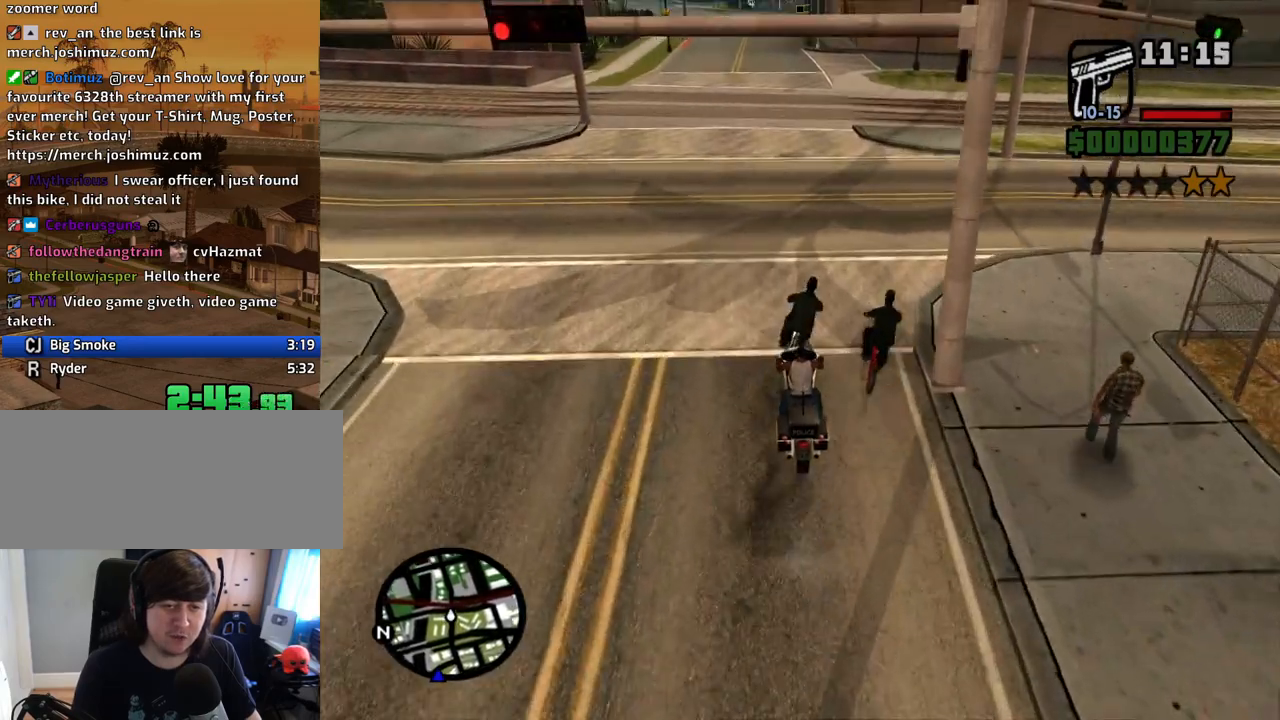
{"keys": [], "mouse": [], "events": [[117, "d", "down"], [251, "d", "up"], [301, "w", "up"]]}
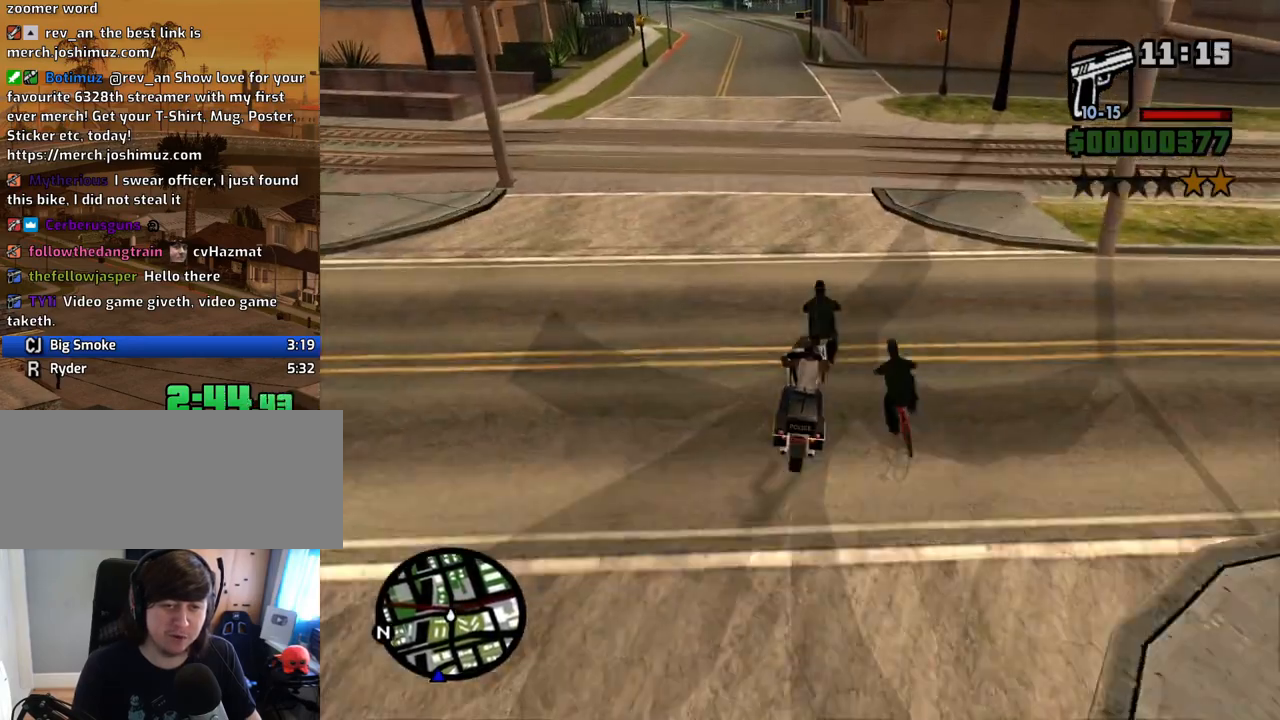
{"keys": ["w"], "mouse": [], "events": [[502, "w", "down"]]}
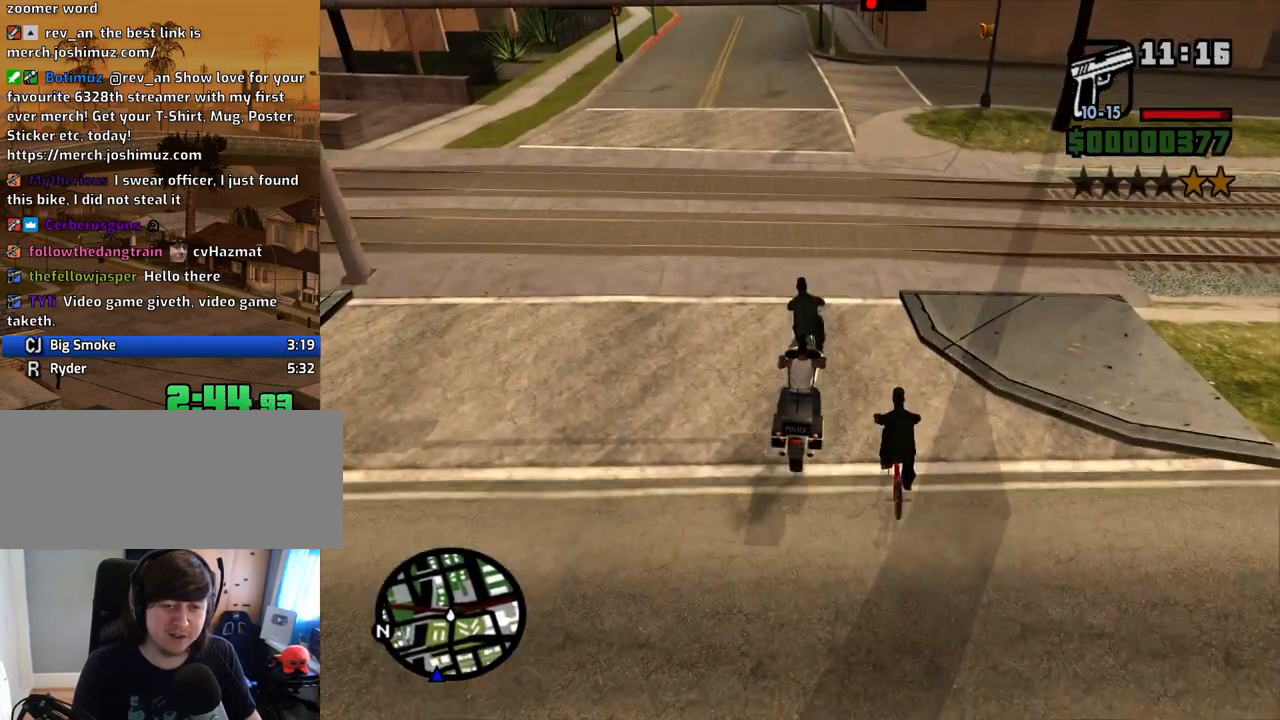
{"keys": ["w"], "mouse": [], "events": [[101, "a", "down"], [185, "a", "up"]]}
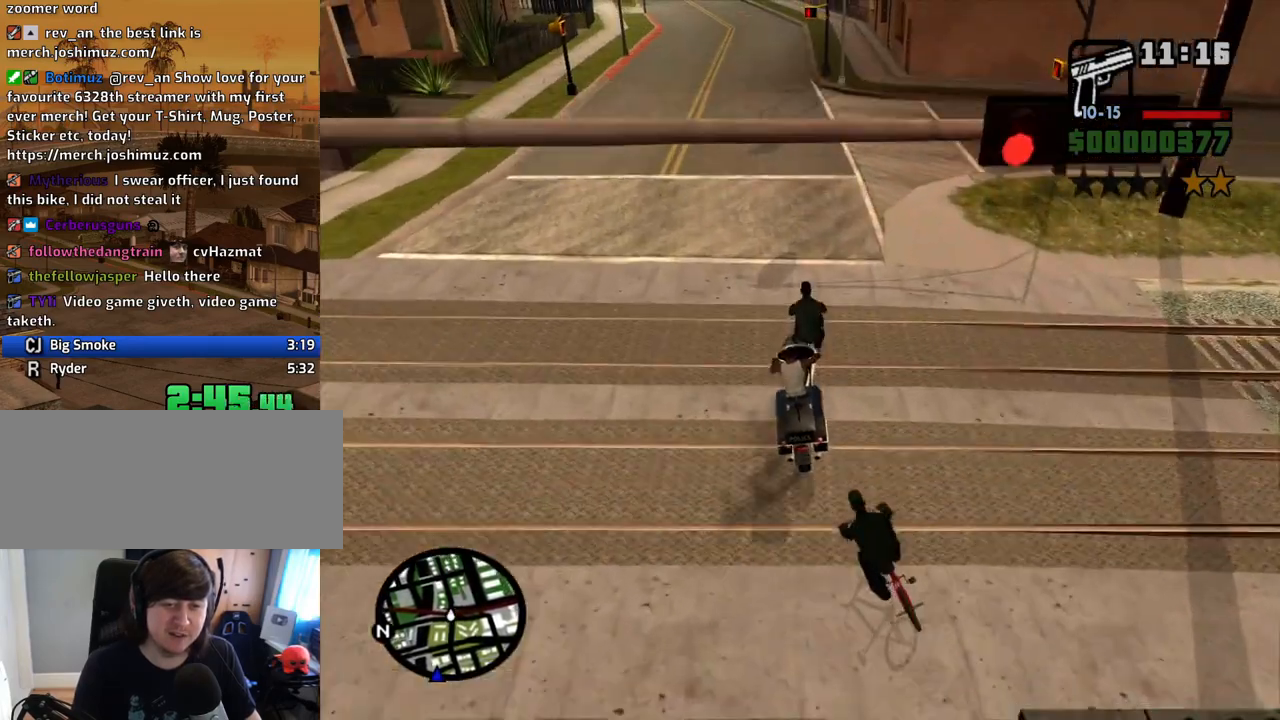
{"keys": [], "mouse": [], "events": [[17, "w", "up"], [185, "w", "down"], [285, "w", "up"]]}
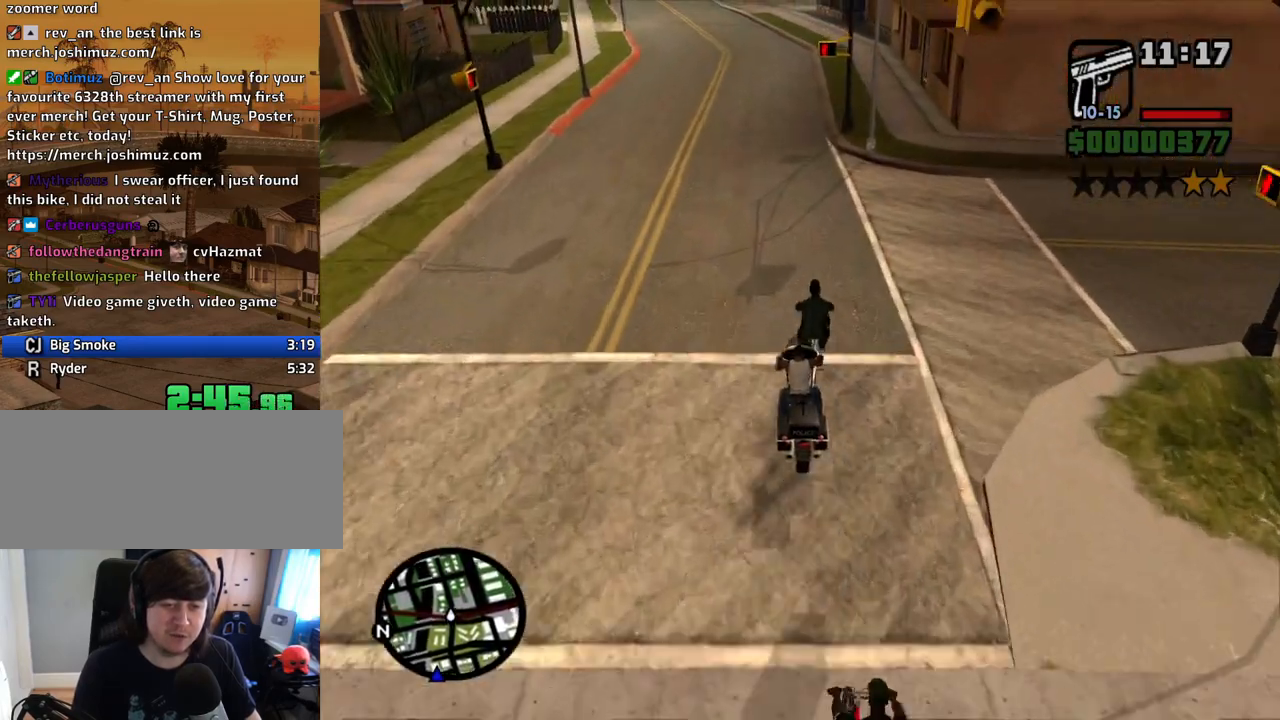
{"keys": ["w"], "mouse": [], "events": [[17, "d", "down"], [117, "d", "up"], [151, "w", "down"]]}
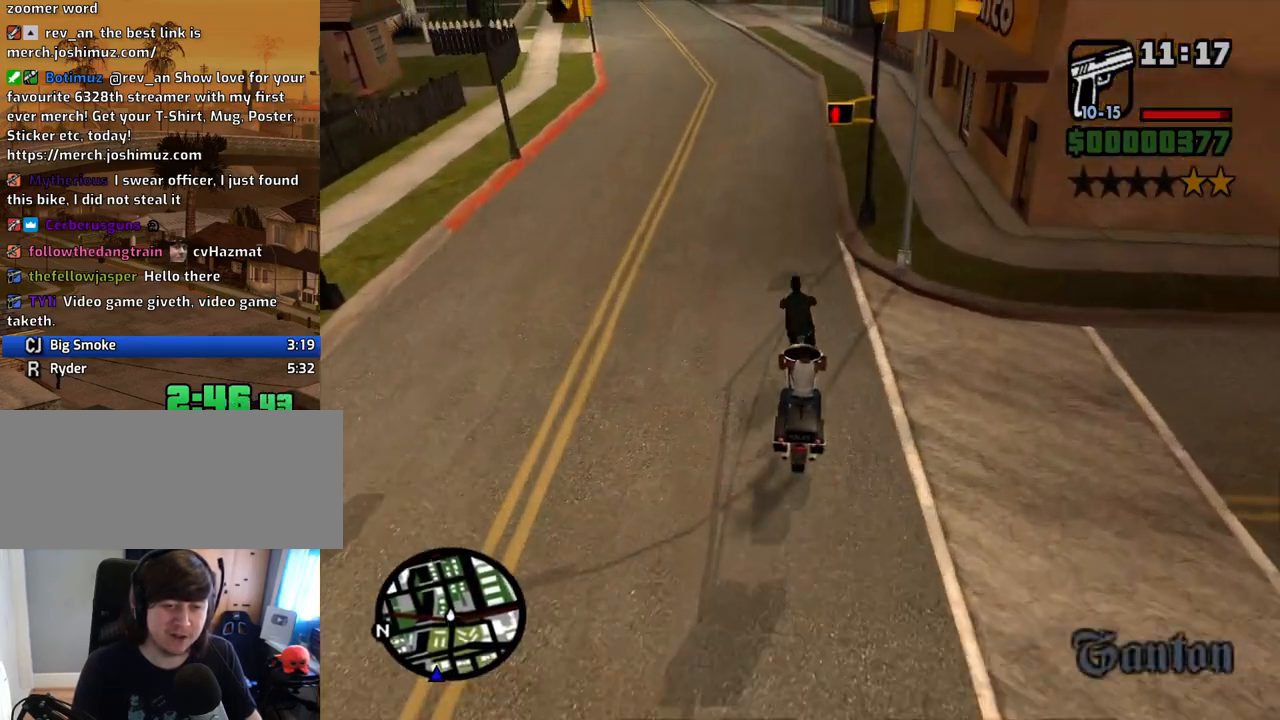
{"keys": ["w"], "mouse": [], "events": [[50, "a", "down"], [100, "a", "up"]]}
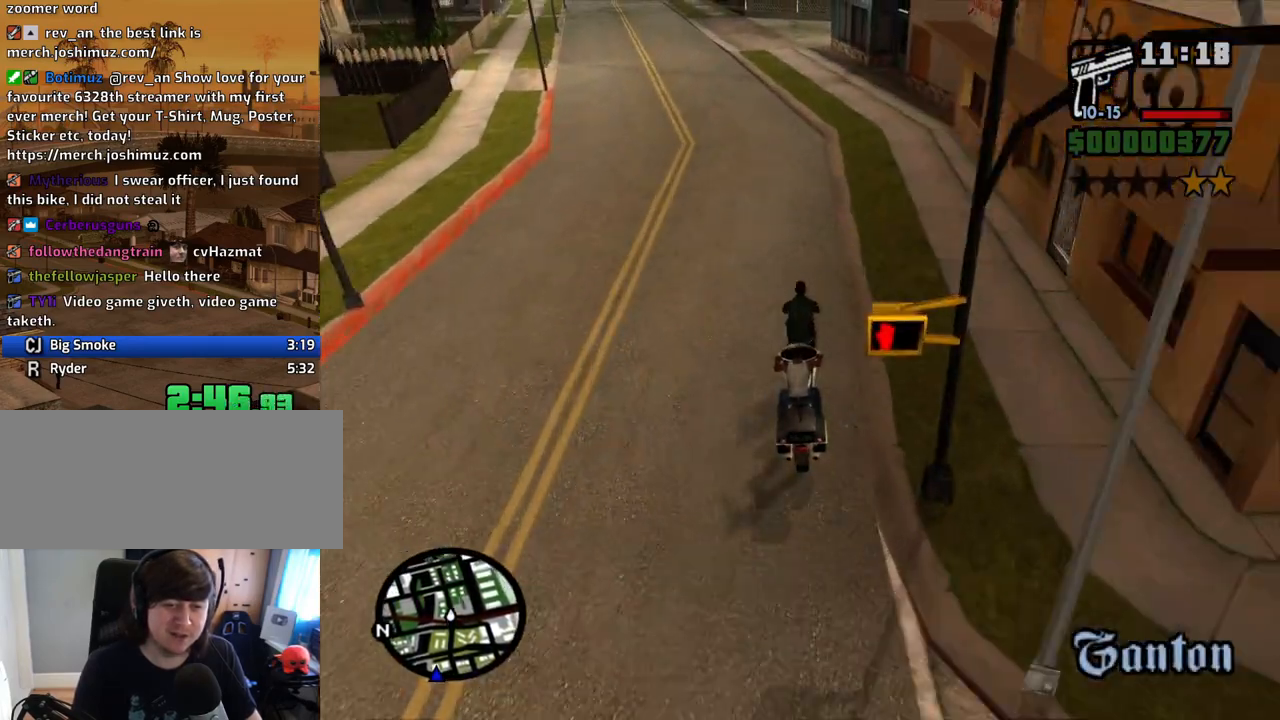
{"keys": ["a"], "mouse": [], "events": [[251, "w", "up"], [385, "s", "down"], [435, "a", "down"], [486, "s", "up"]]}
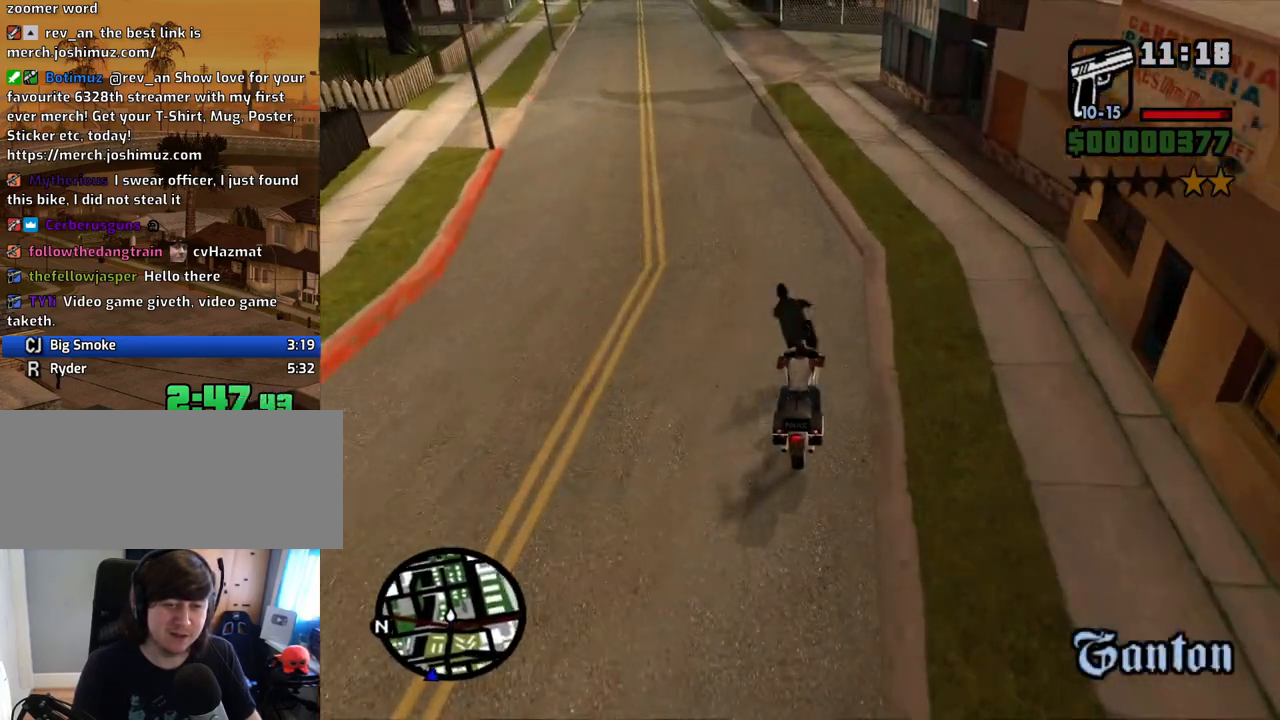
{"keys": ["w"], "mouse": [], "events": [[84, "w", "down"], [168, "a", "up"]]}
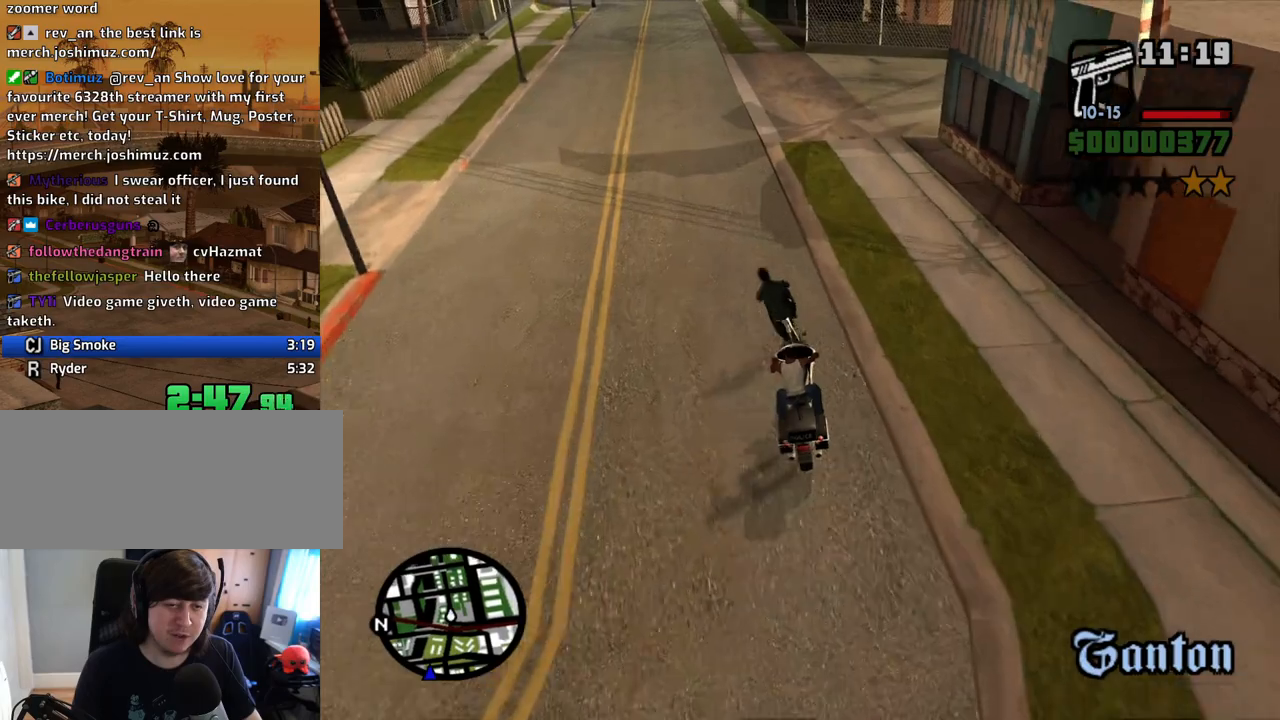
{"keys": ["w"], "mouse": [], "events": [[51, "a", "down"], [101, "w", "up"], [235, "a", "up"], [386, "w", "down"]]}
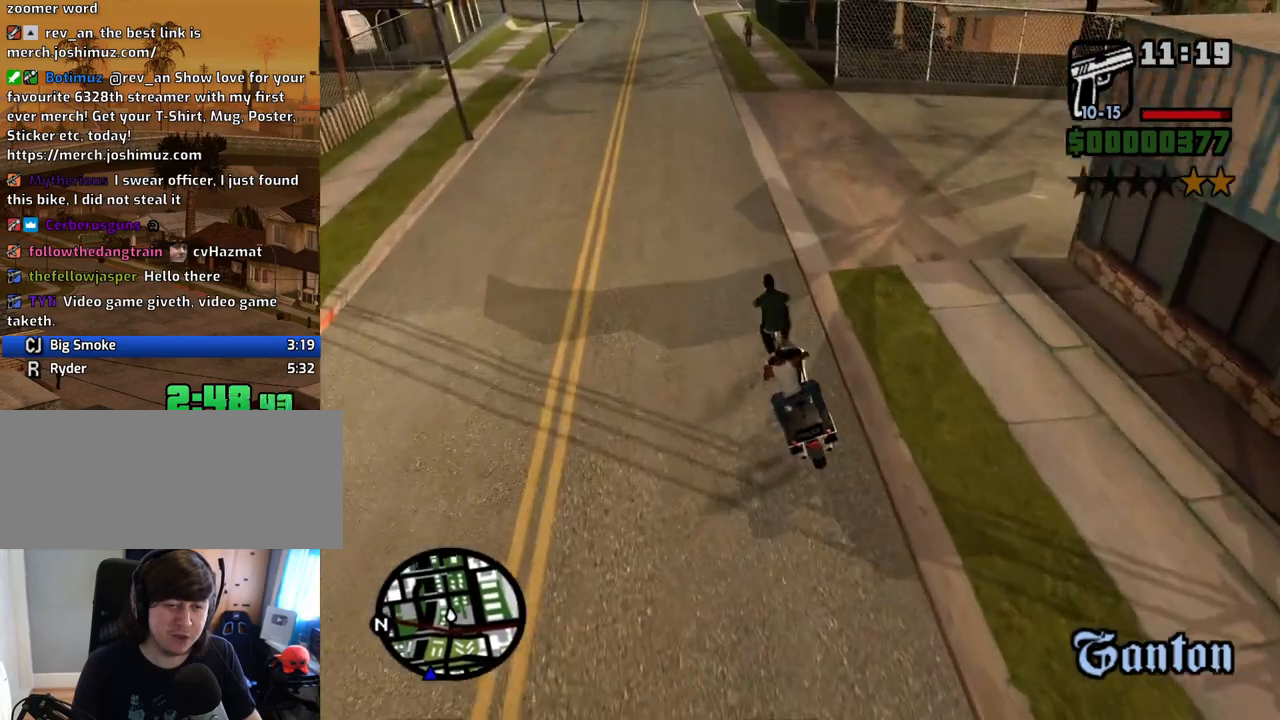
{"keys": [], "mouse": [], "events": [[235, "d", "down"], [285, "d", "up"], [469, "w", "up"]]}
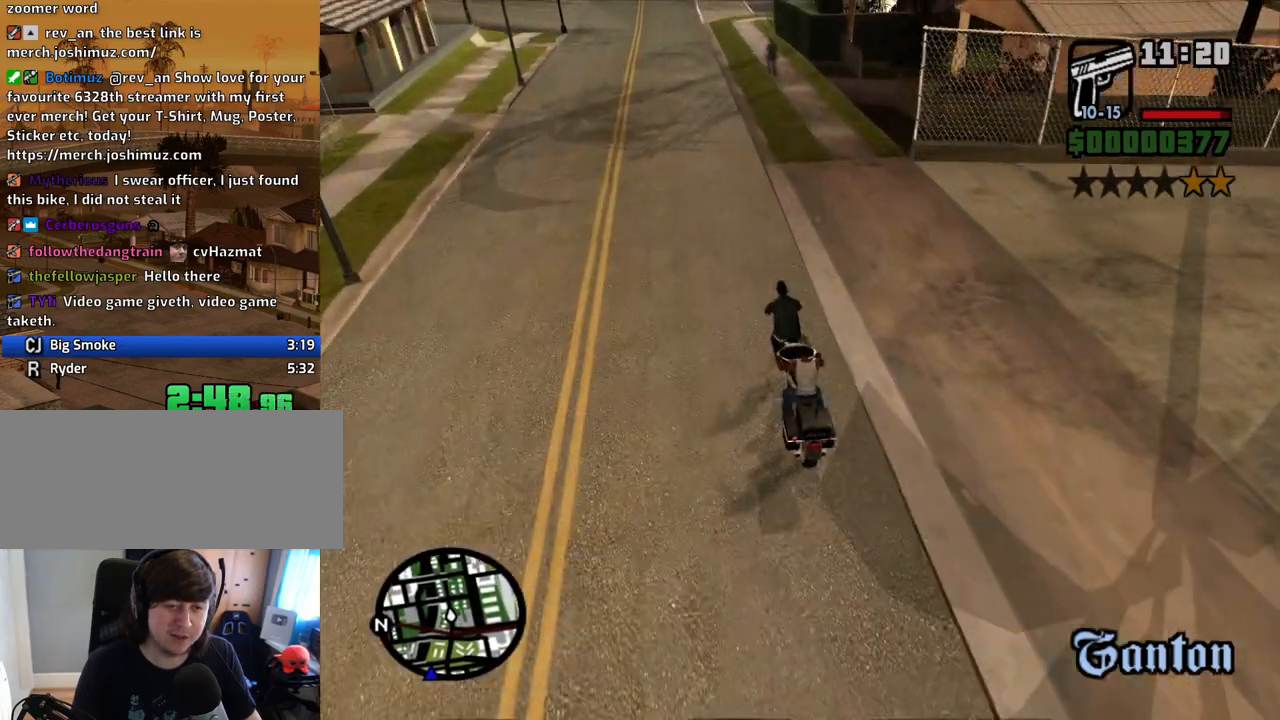
{"keys": ["2", "w"], "mouse": [], "events": [[201, "w", "down"], [251, "2", "down"], [301, "a", "down"], [385, "2", "up"], [385, "a", "up"], [436, "2", "down"]]}
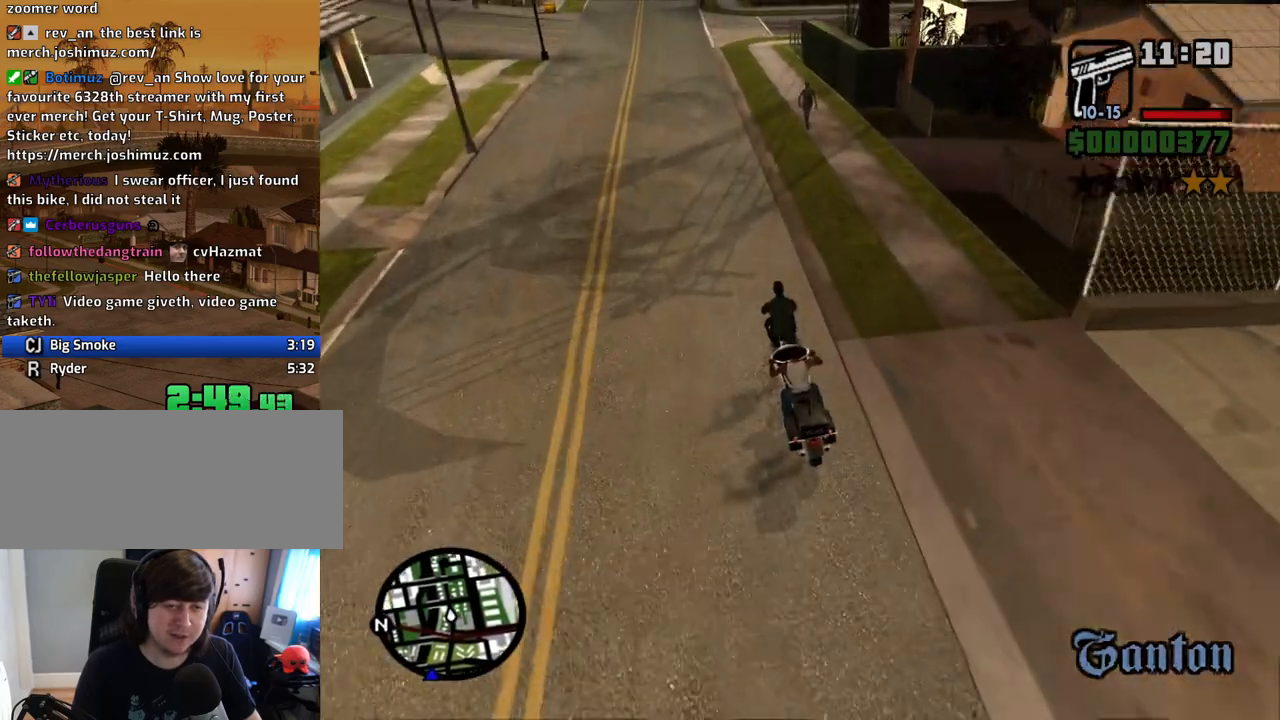
{"keys": [], "mouse": [], "events": [[50, "2", "up"], [134, "2", "down"], [234, "2", "up"], [285, "2", "down"], [385, "2", "up"], [385, "w", "up"]]}
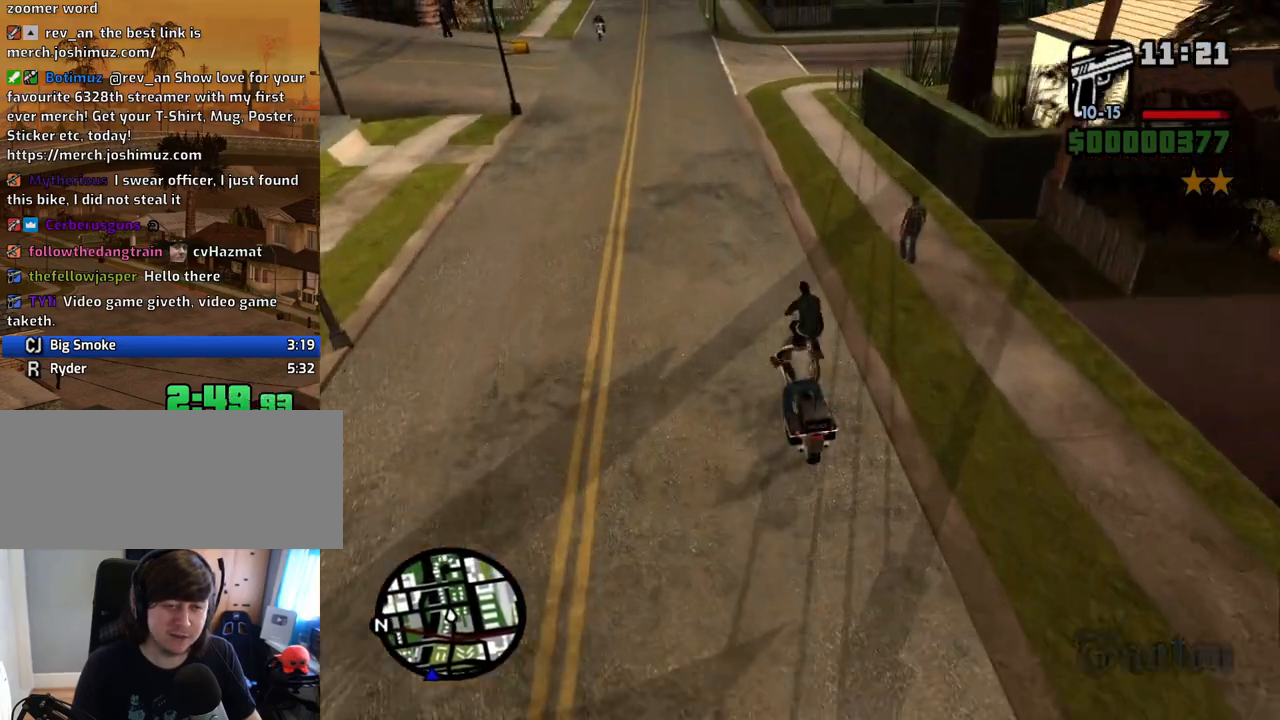
{"keys": ["w"], "mouse": [], "events": [[16, "a", "down"], [117, "2", "down"], [117, "w", "down"], [150, "a", "up"], [251, "2", "up"], [352, "2", "down"], [435, "2", "up"]]}
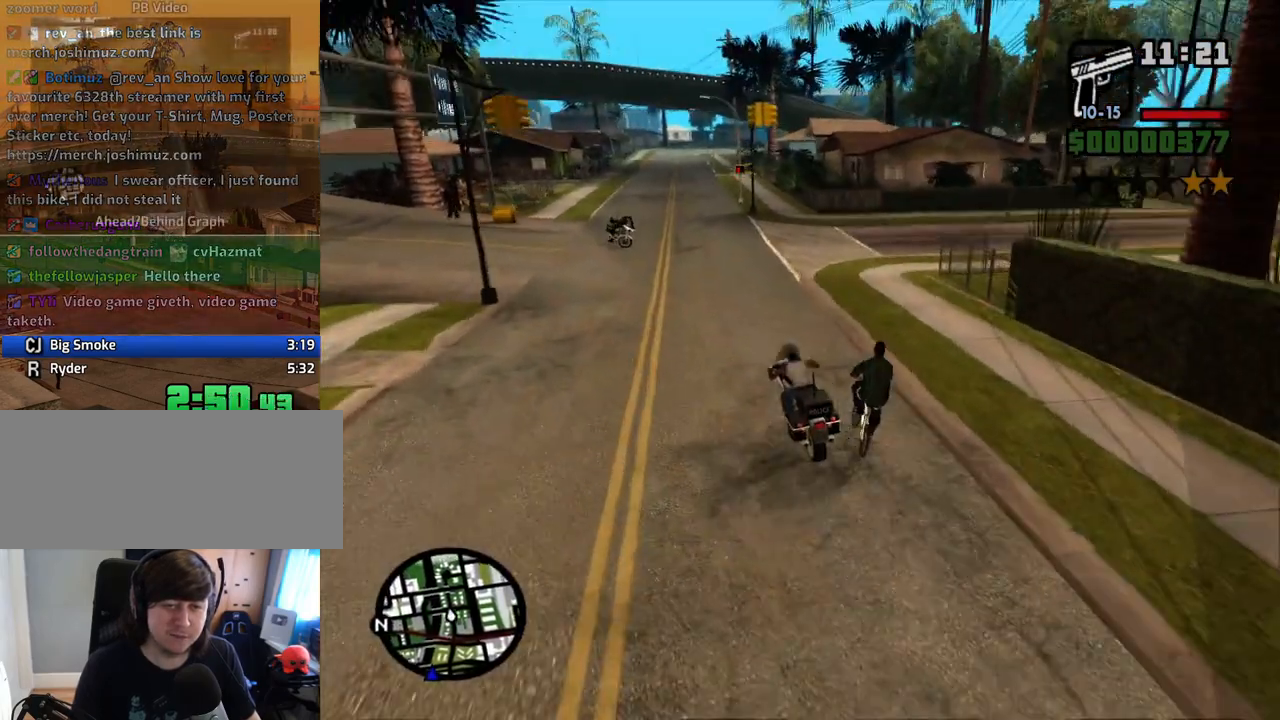
{"keys": ["2", "w"], "mouse": [], "events": [[34, "2", "down"], [34, "d", "down"], [134, "2", "up"], [134, "d", "up"], [168, "2", "down"], [269, "2", "up"], [369, "2", "down"], [453, "2", "up"], [503, "2", "down"]]}
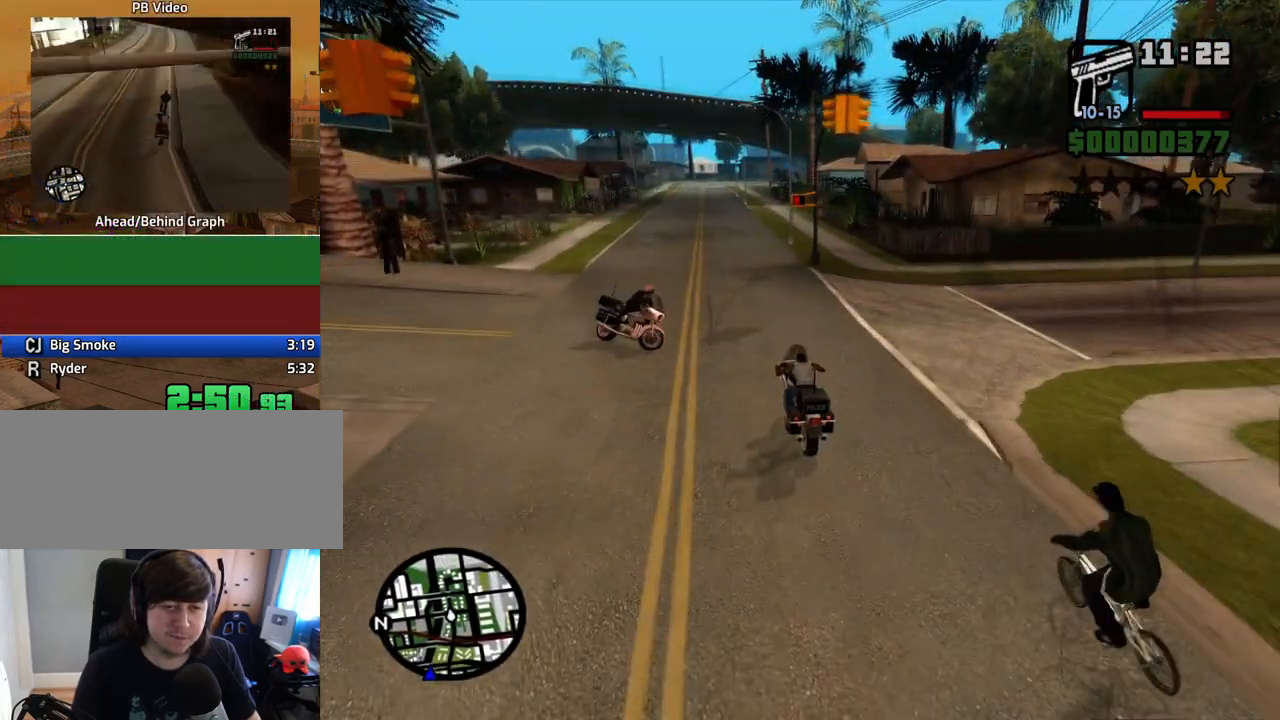
{"keys": ["w"], "mouse": [], "events": [[101, "2", "up"], [184, "2", "down"], [235, "d", "down"], [285, "2", "up"], [335, "2", "down"], [335, "d", "up"], [469, "2", "up"]]}
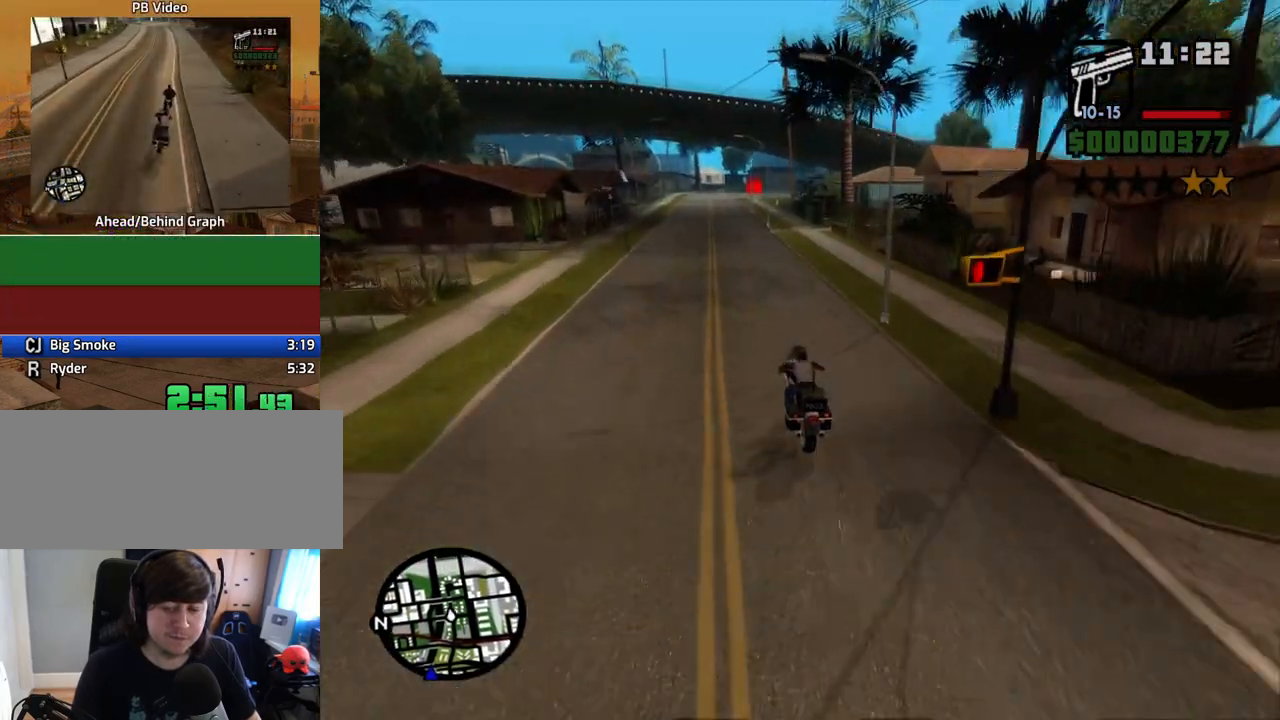
{"keys": ["w"], "mouse": [], "events": [[17, "2", "down"], [100, "2", "up"], [184, "2", "down"], [235, "d", "down"], [285, "2", "up"], [335, "d", "up"], [369, "2", "down"], [469, "2", "up"]]}
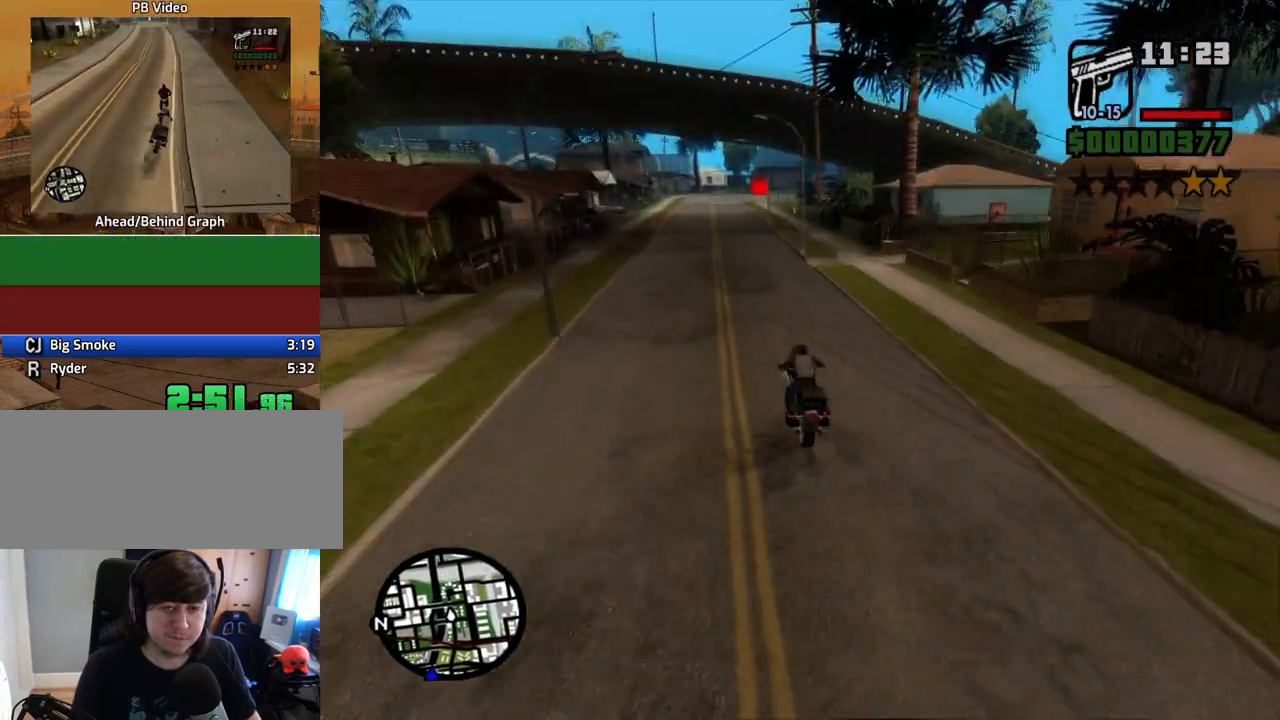
{"keys": ["w"], "mouse": [], "events": [[16, "2", "down"], [117, "d", "down"], [151, "2", "up"], [201, "2", "down"], [251, "d", "up"], [301, "2", "up"], [385, "2", "down"], [486, "2", "up"]]}
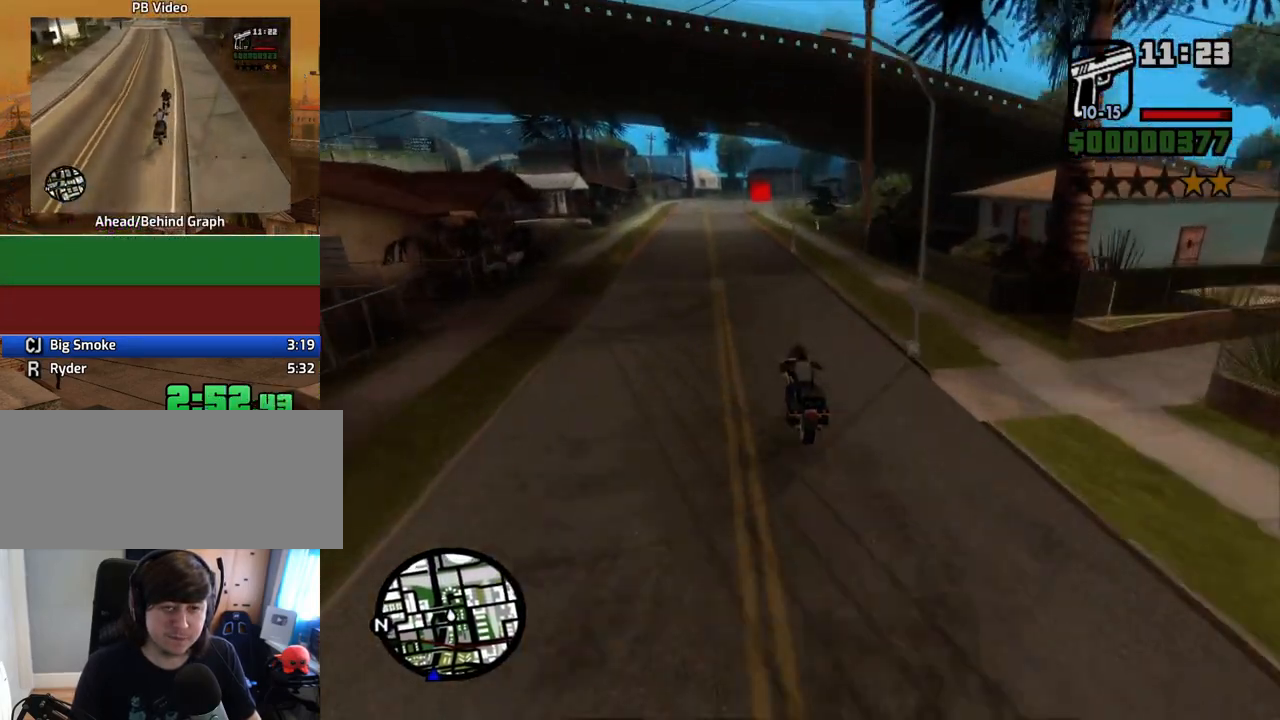
{"keys": ["2", "d", "w"], "mouse": [], "events": [[50, "d", "down"], [100, "2", "down"], [184, "2", "up"], [184, "d", "up"], [285, "2", "down"], [385, "2", "up"], [385, "d", "down"], [469, "2", "down"]]}
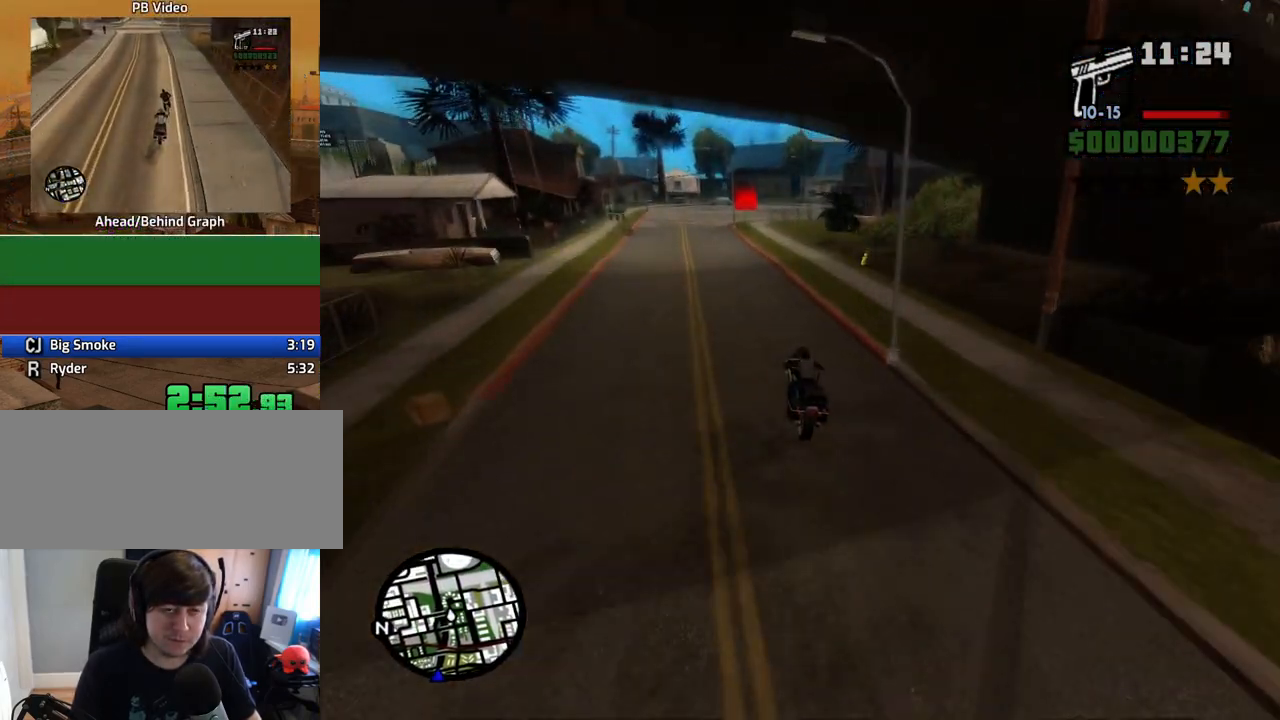
{"keys": ["d", "w"], "mouse": [], "events": [[118, "2", "up"], [118, "d", "up"], [151, "2", "down"], [302, "2", "up"], [352, "2", "down"], [352, "d", "down"], [386, "d", "up"], [486, "2", "up"], [486, "d", "down"]]}
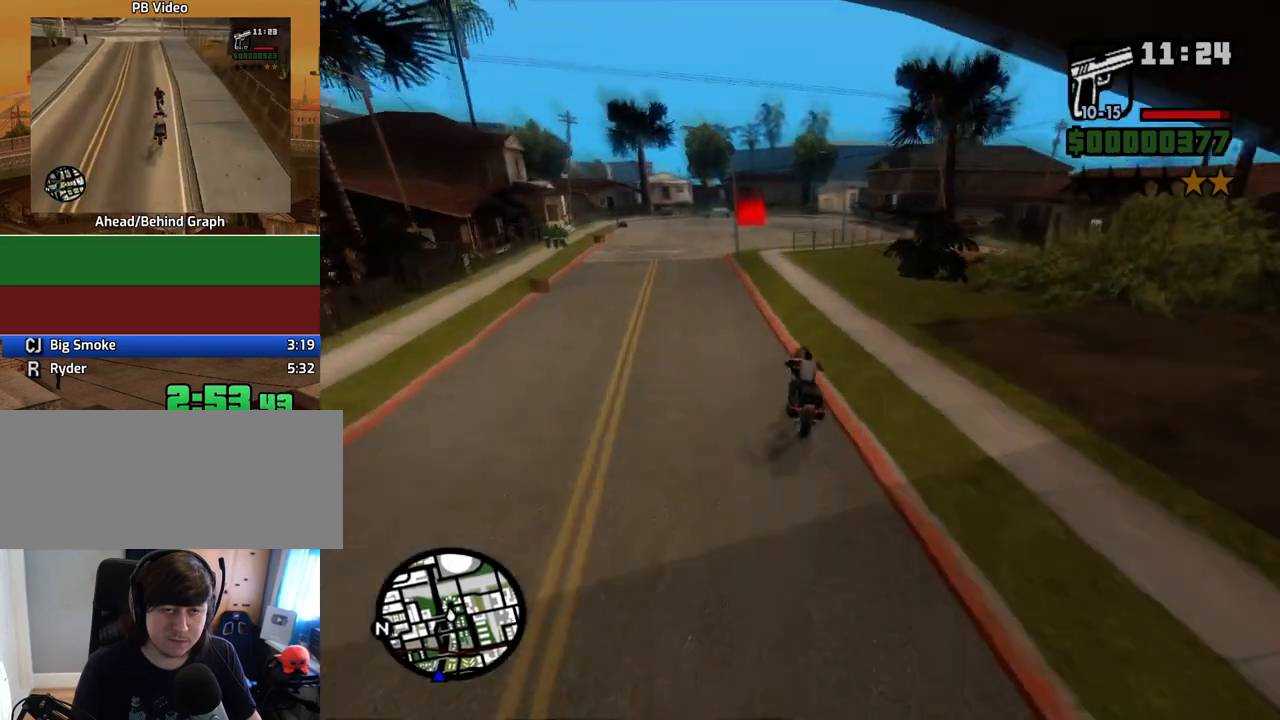
{"keys": ["2", "d", "w"], "mouse": [], "events": [[34, "2", "down"], [84, "w", "up"], [168, "2", "up"], [218, "d", "up"], [268, "d", "down"], [319, "space", "down"], [402, "2", "down"], [453, "space", "up"], [503, "w", "down"]]}
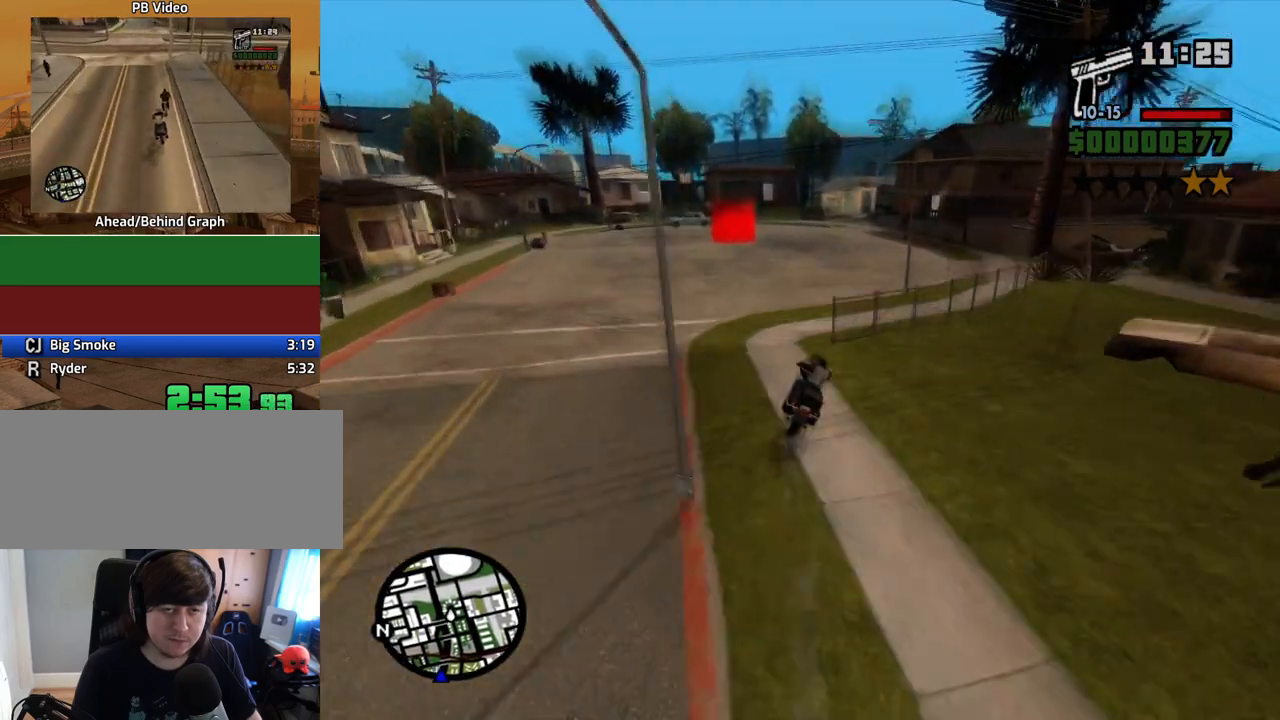
{"keys": [], "mouse": [], "events": [[50, "2", "up"], [101, "2", "down"], [235, "2", "up"], [335, "2", "down"], [419, "d", "up"], [419, "w", "up"], [469, "2", "up"]]}
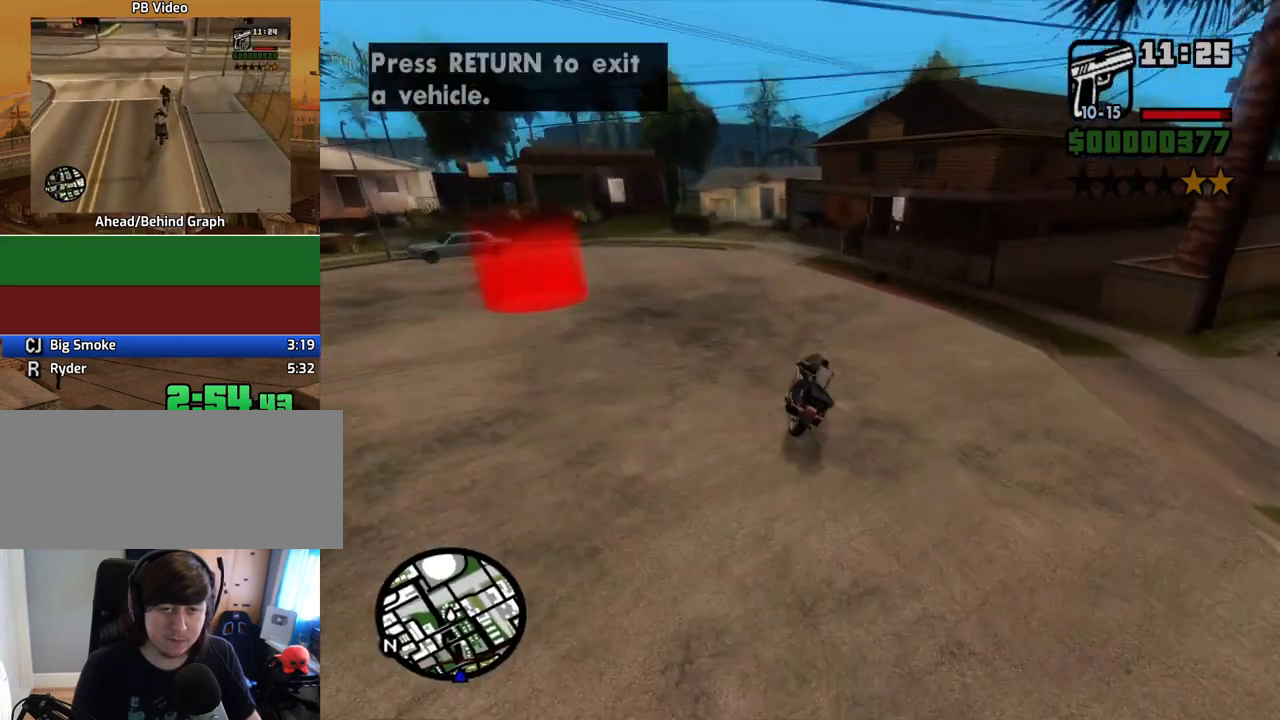
{"keys": ["5", "s", "space"], "mouse": [], "events": [[67, "s", "down"], [117, "5", "down"], [151, "space", "down"]]}
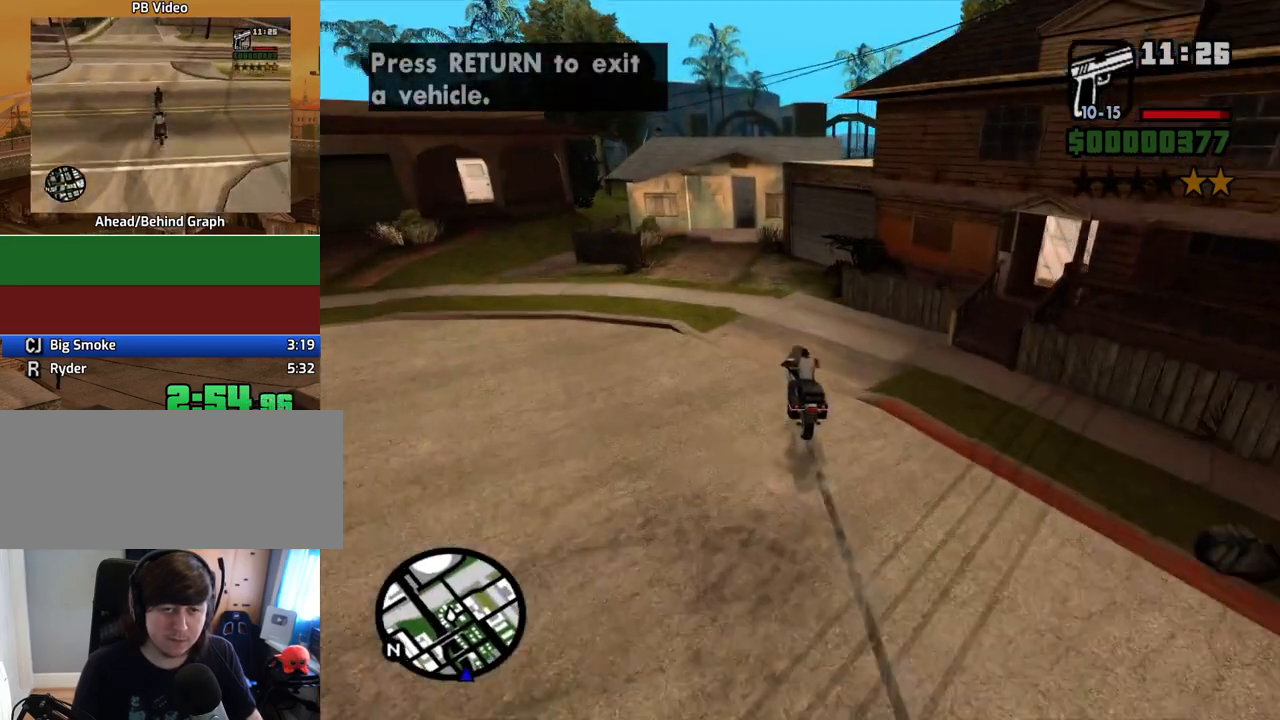
{"keys": ["5", "d", "space"], "mouse": [], "events": [[16, "d", "down"], [486, "s", "up"]]}